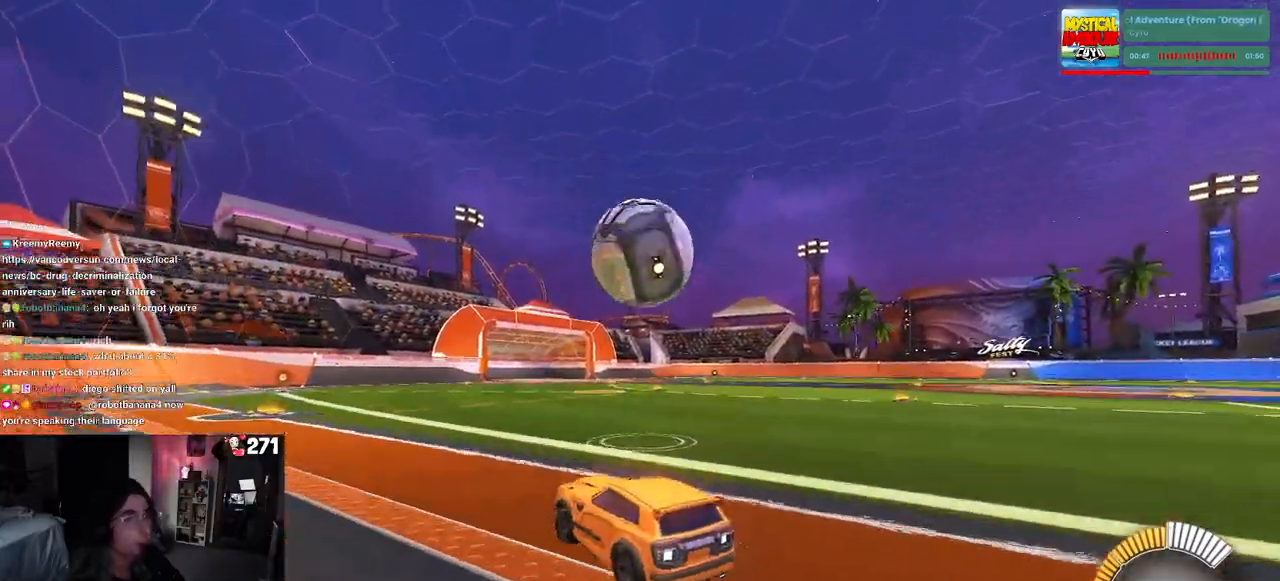
Gameplay with a controller (PlayStation layout); each line is a JSON object with the inputs held at the frame after it. "events" lists button and stick changes between this image and that frame as [ms after this image, input, new state], when the widget could be followed in between. Not read: R2.
{"buttons": ["CROSS", "R1"], "left_stick": "down-right", "right_stick": "center", "events": [[117, "left_stick", "right"], [267, "left_stick", "center"], [350, "left_stick", "down-right"], [400, "CROSS", "down"], [400, "R1", "down"]]}
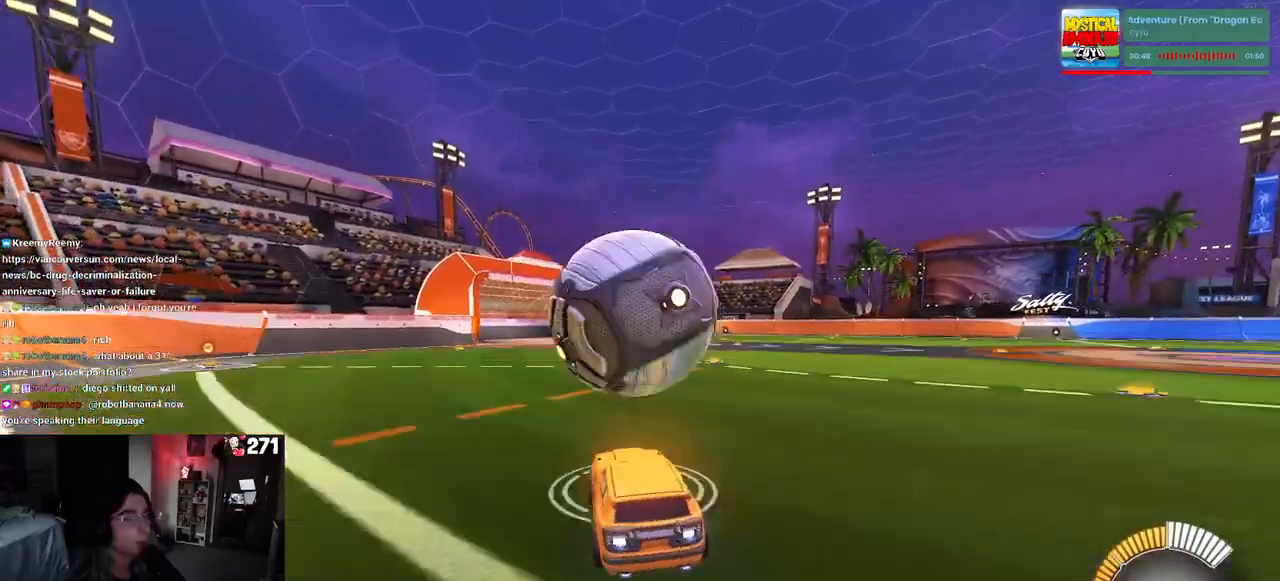
{"buttons": ["L1"], "left_stick": "down-right", "right_stick": "center", "events": [[67, "left_stick", "center"], [83, "CROSS", "up"], [100, "R1", "up"], [133, "CROSS", "down"], [150, "left_stick", "down"], [200, "L1", "down"], [217, "left_stick", "down-right"], [283, "CROSS", "up"]]}
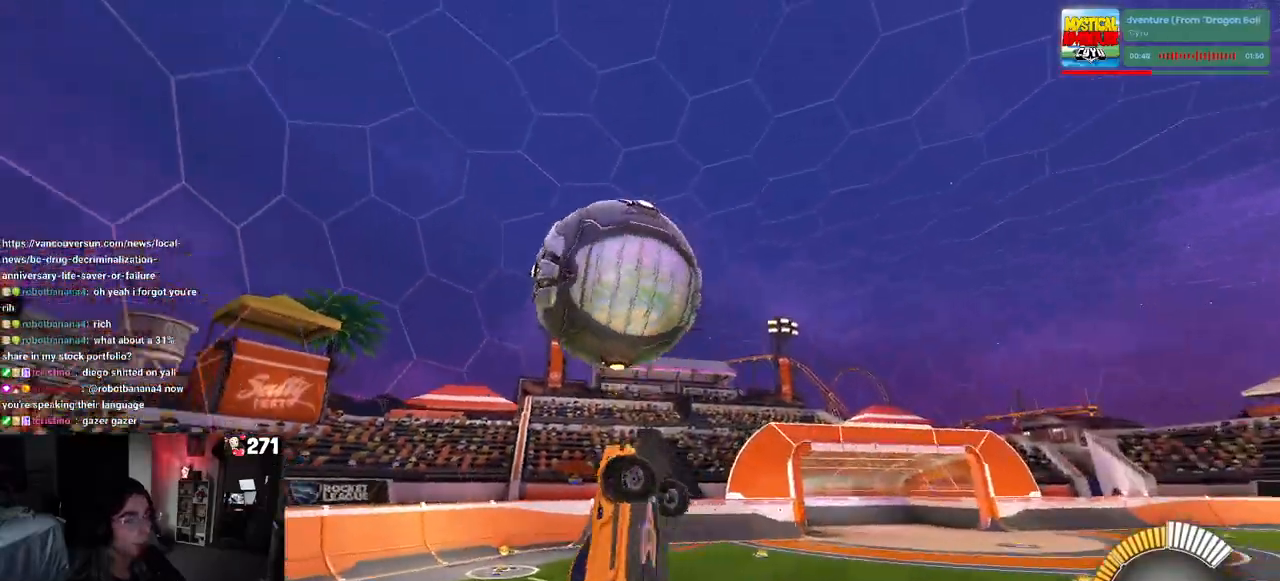
{"buttons": ["L1", "R1"], "left_stick": "center", "right_stick": "center", "events": [[17, "R1", "down"], [100, "left_stick", "center"], [250, "left_stick", "right"], [383, "left_stick", "center"], [433, "left_stick", "left"], [500, "left_stick", "center"]]}
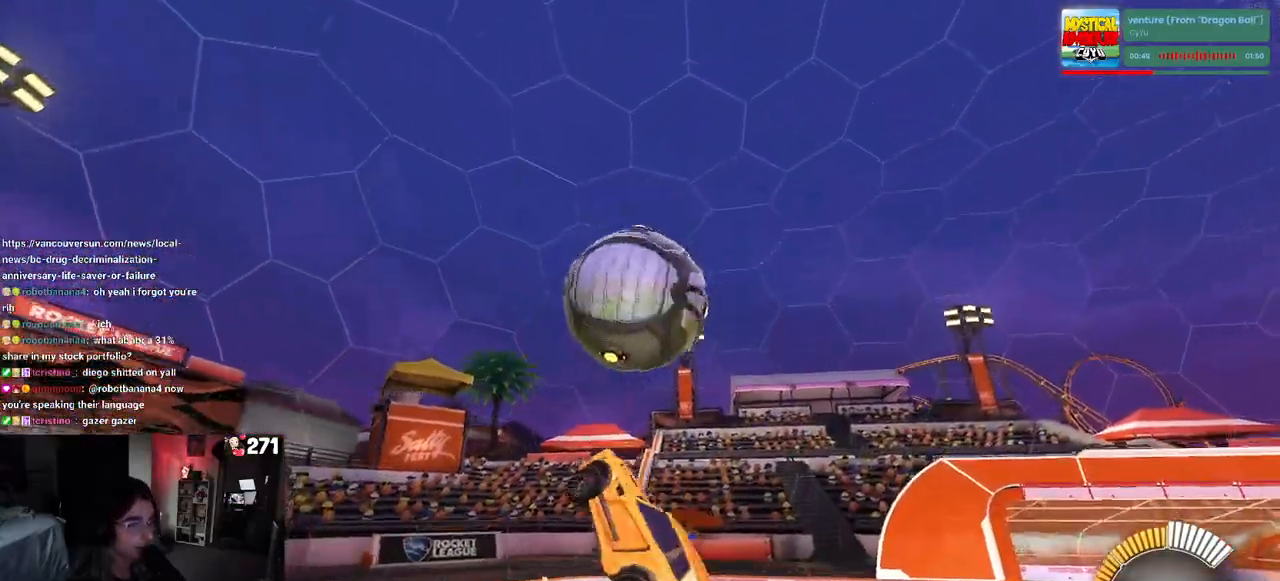
{"buttons": ["L1"], "left_stick": "left", "right_stick": "center", "events": [[67, "left_stick", "right"], [183, "left_stick", "up"], [350, "left_stick", "left"], [483, "R1", "up"]]}
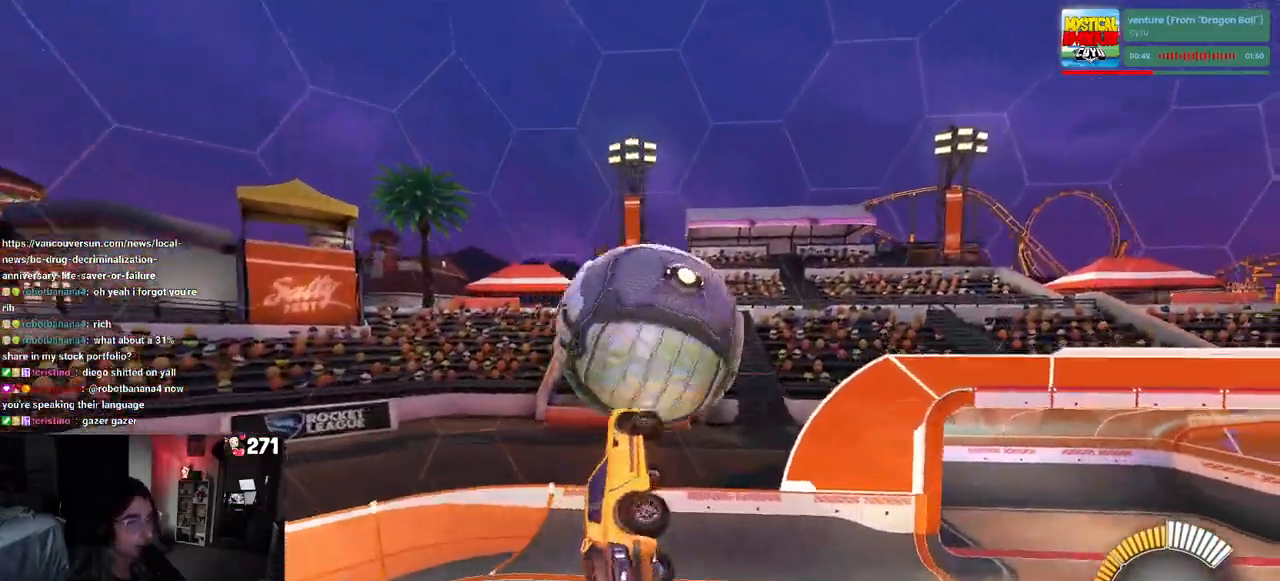
{"buttons": [], "left_stick": "down-right", "right_stick": "center", "events": [[33, "left_stick", "center"], [100, "left_stick", "right"], [300, "left_stick", "center"], [383, "left_stick", "down-right"], [483, "L1", "up"]]}
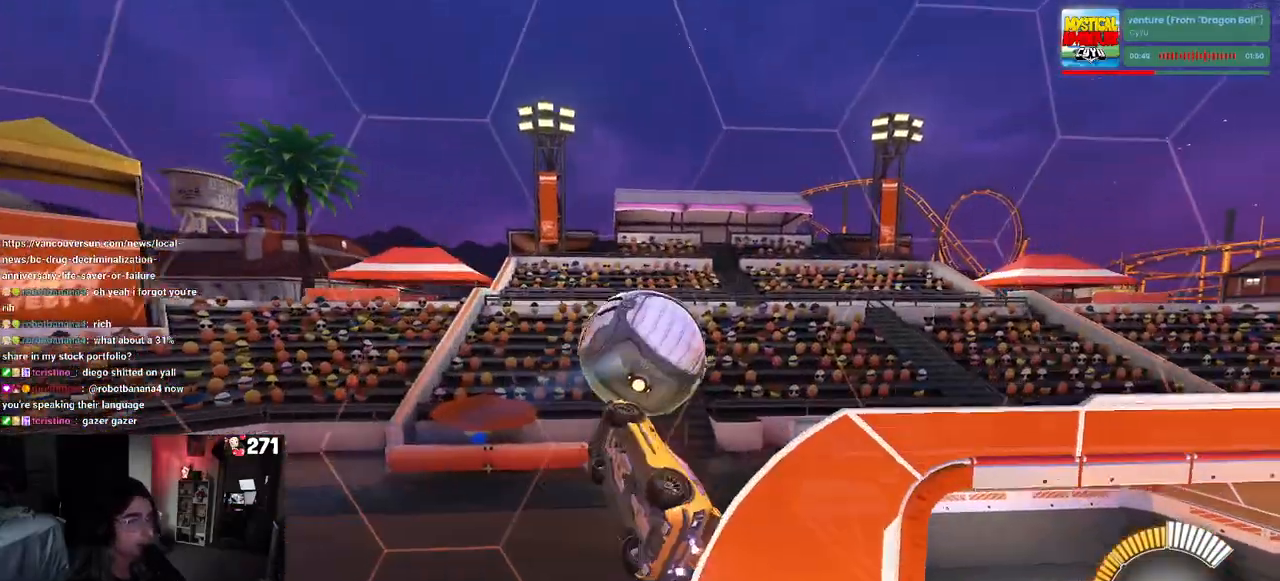
{"buttons": [], "left_stick": "center", "right_stick": "center", "events": [[117, "R1", "down"], [117, "SQUARE", "down"], [233, "left_stick", "up-right"], [267, "SQUARE", "up"], [300, "left_stick", "center"], [367, "left_stick", "left"], [383, "R1", "up"], [467, "left_stick", "center"]]}
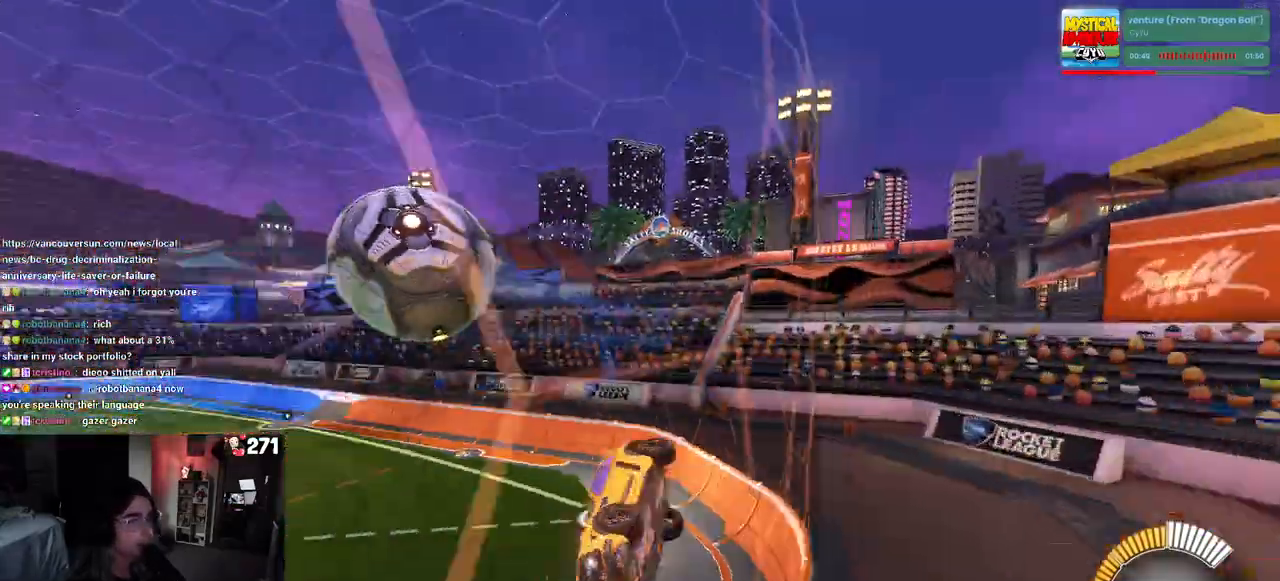
{"buttons": ["CROSS"], "left_stick": "right", "right_stick": "center", "events": [[217, "left_stick", "right"], [467, "CROSS", "down"]]}
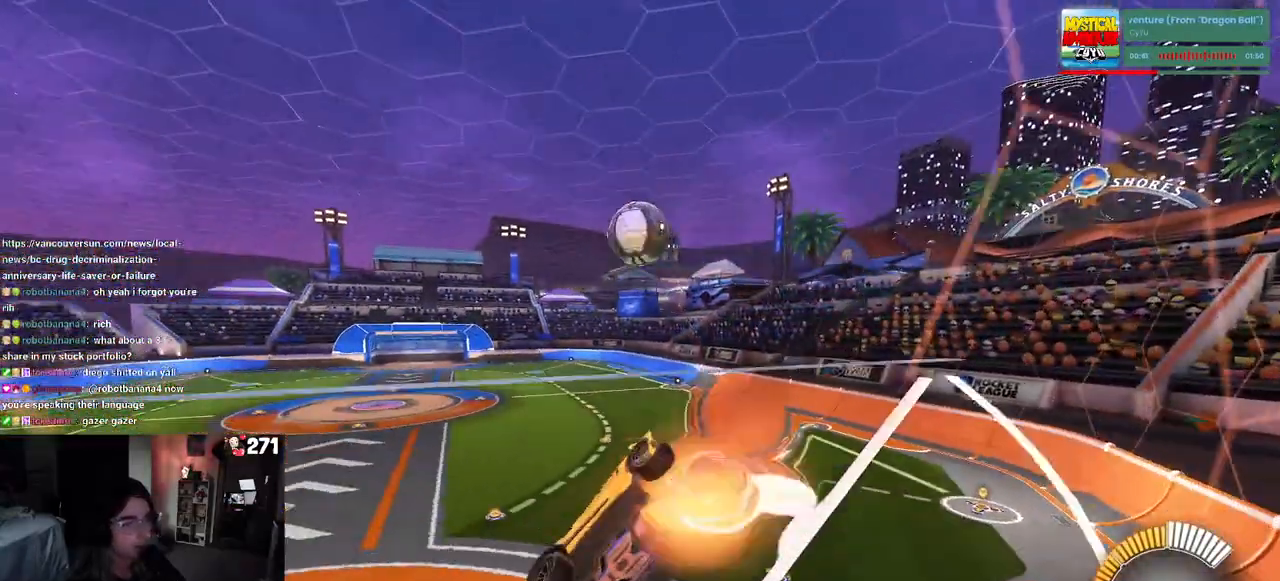
{"buttons": [], "left_stick": "center", "right_stick": "center", "events": [[33, "left_stick", "down"], [117, "left_stick", "down-left"], [133, "CROSS", "up"], [150, "SQUARE", "down"], [317, "SQUARE", "up"], [467, "left_stick", "center"]]}
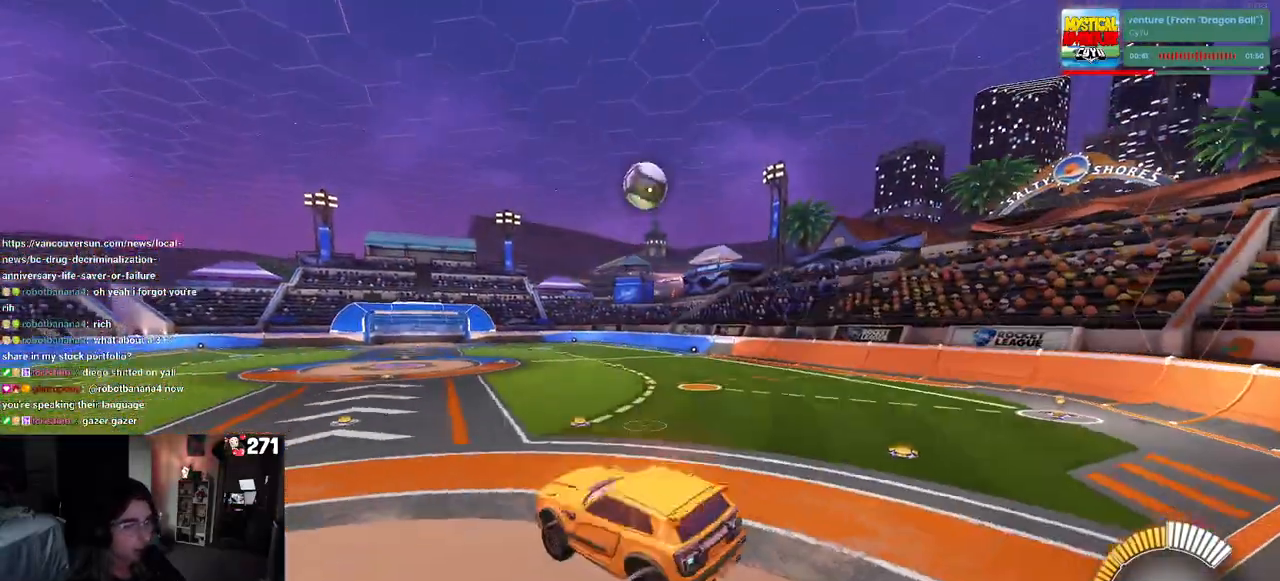
{"buttons": ["R1"], "left_stick": "up-right", "right_stick": "center", "events": [[33, "left_stick", "up-right"], [117, "R1", "down"], [250, "CROSS", "down"], [350, "CROSS", "up"]]}
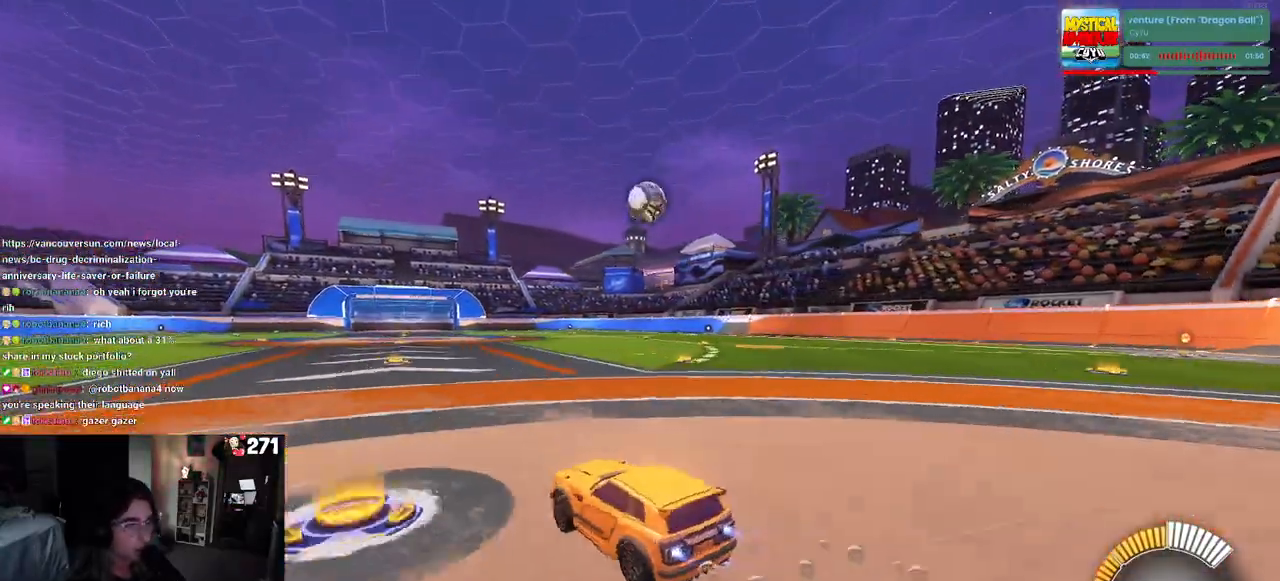
{"buttons": [], "left_stick": "right", "right_stick": "center", "events": [[100, "left_stick", "right"], [150, "R1", "up"], [200, "left_stick", "center"], [417, "left_stick", "right"]]}
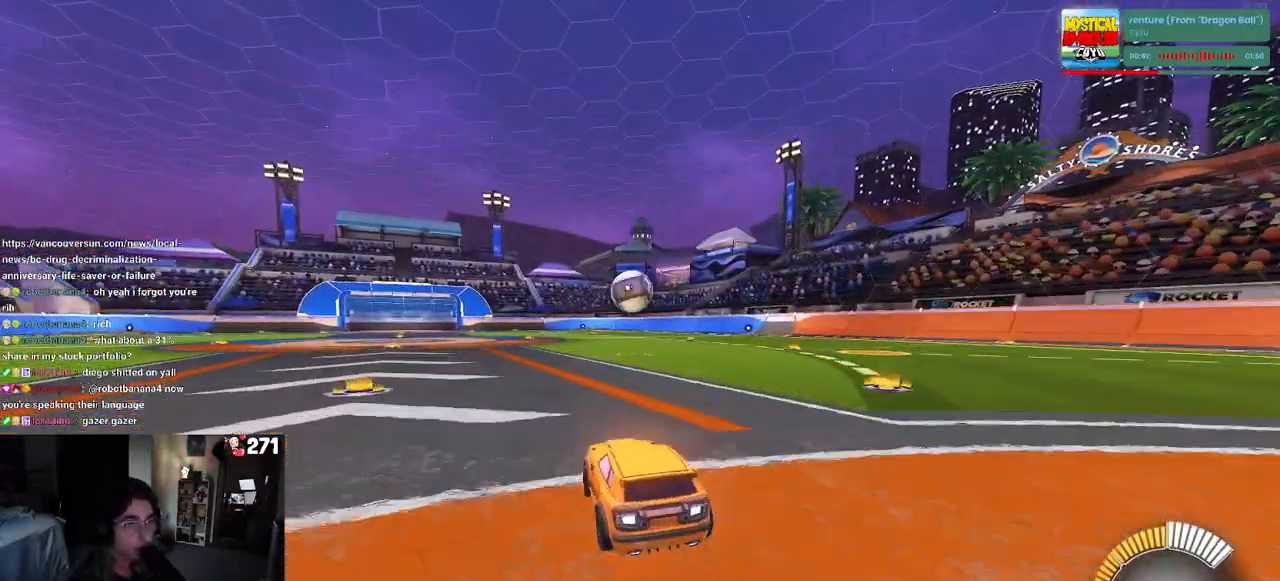
{"buttons": [], "left_stick": "left", "right_stick": "center", "events": [[133, "left_stick", "center"], [333, "left_stick", "left"]]}
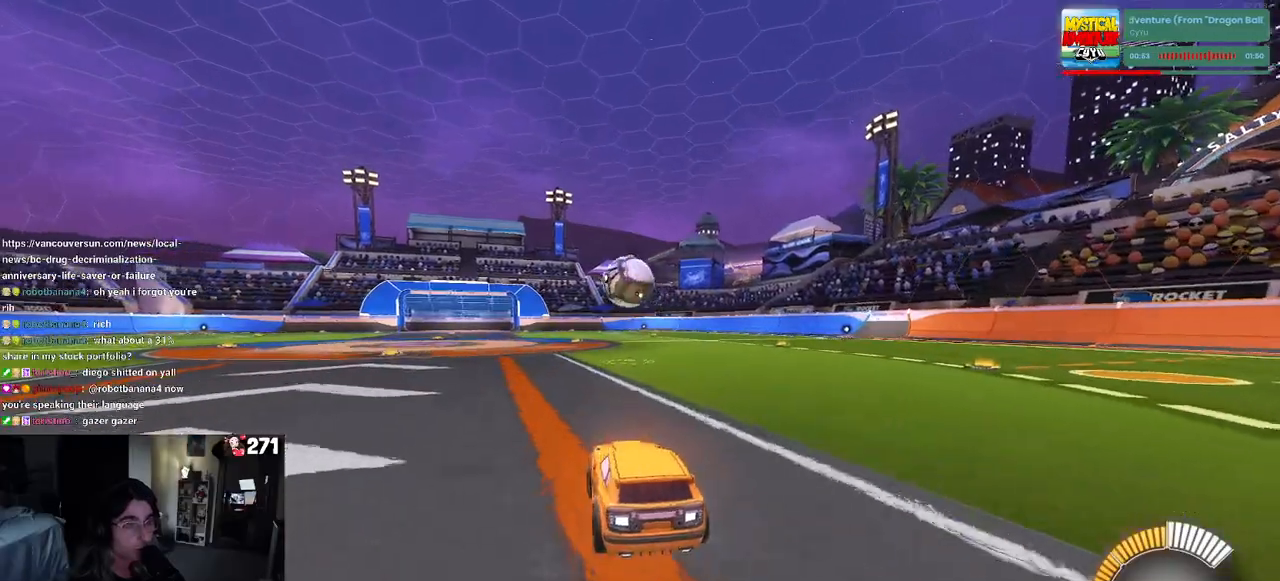
{"buttons": ["L2"], "left_stick": "center", "right_stick": "center", "events": [[17, "left_stick", "center"], [433, "L2", "down"]]}
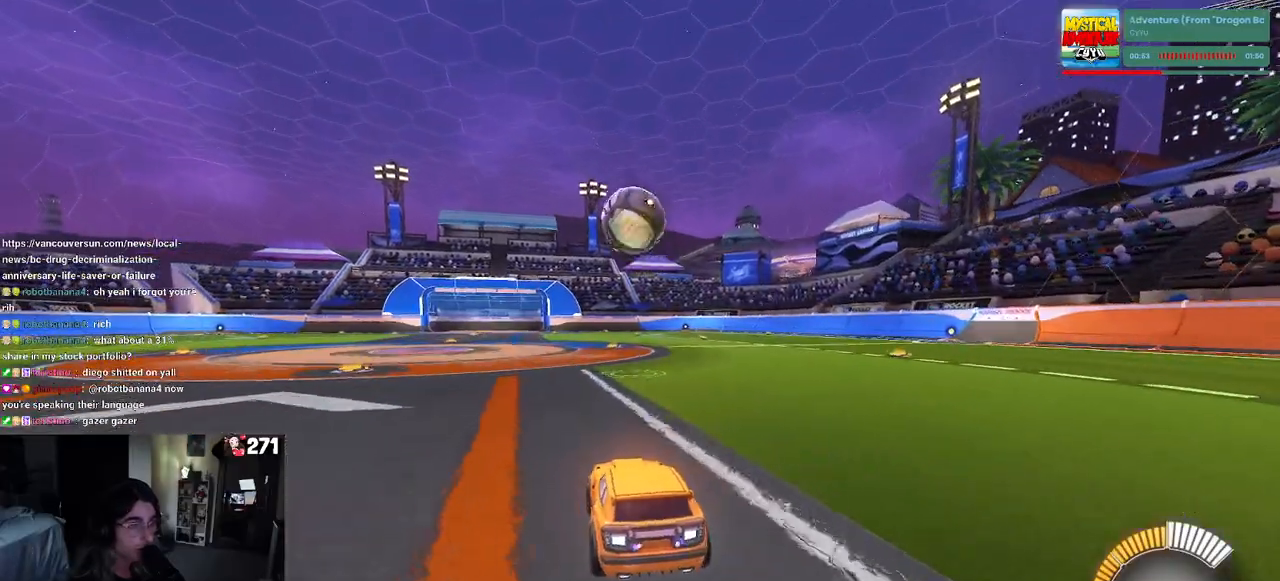
{"buttons": [], "left_stick": "center", "right_stick": "center", "events": [[50, "L2", "up"], [83, "left_stick", "left"], [183, "left_stick", "center"]]}
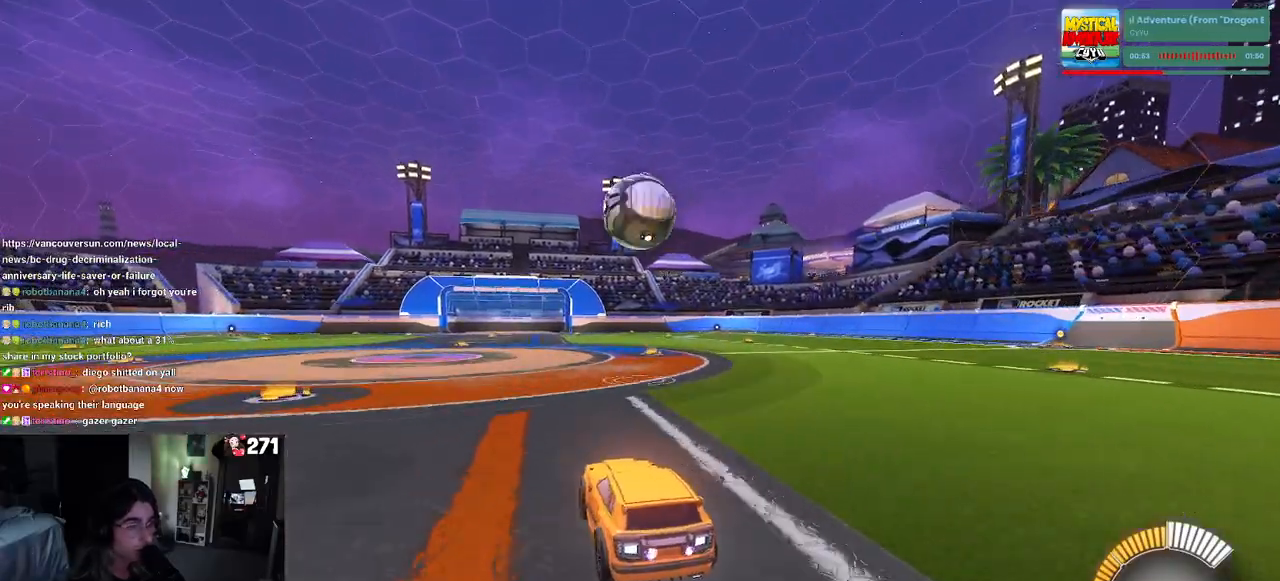
{"buttons": [], "left_stick": "left", "right_stick": "center", "events": [[217, "left_stick", "right"], [333, "left_stick", "center"], [450, "left_stick", "left"]]}
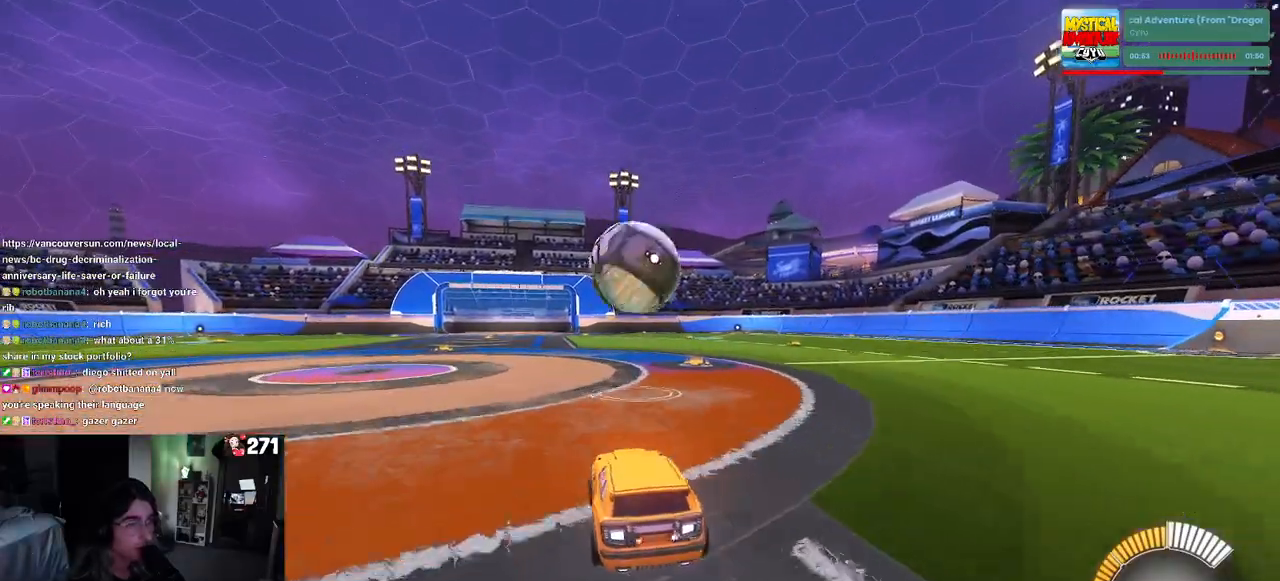
{"buttons": ["CROSS", "R1"], "left_stick": "down", "right_stick": "center", "events": [[33, "left_stick", "center"], [100, "R1", "down"], [367, "left_stick", "down-right"], [417, "CROSS", "down"], [467, "left_stick", "down"]]}
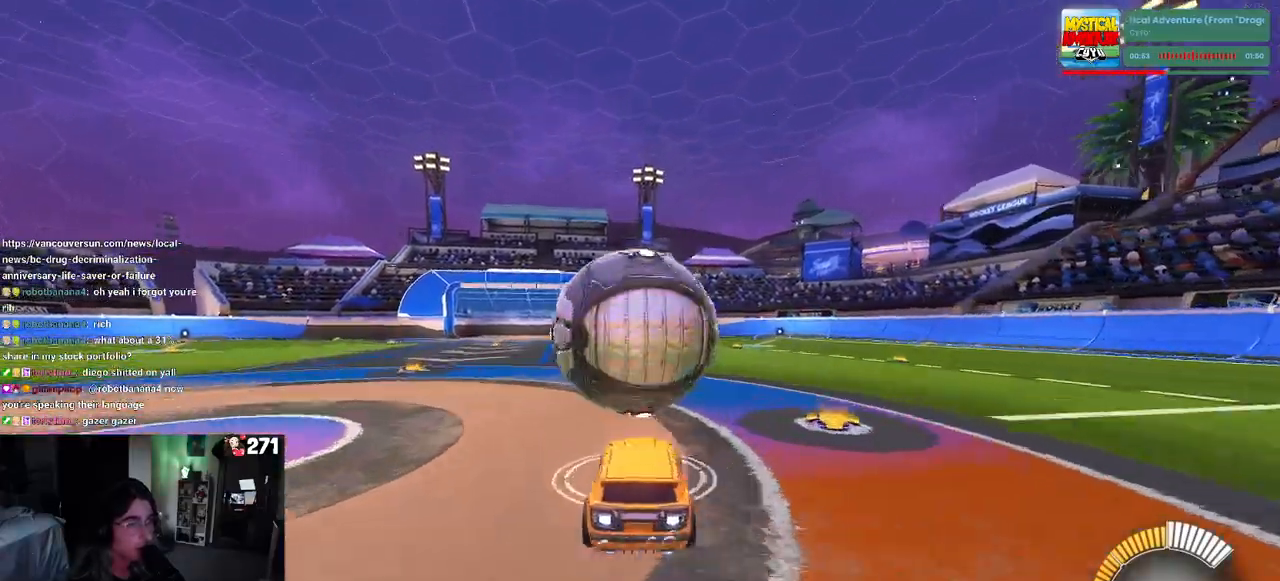
{"buttons": ["L1", "R1"], "left_stick": "left", "right_stick": "center", "events": [[50, "L1", "down"], [100, "CROSS", "up"], [250, "left_stick", "right"], [367, "left_stick", "up"], [417, "left_stick", "left"]]}
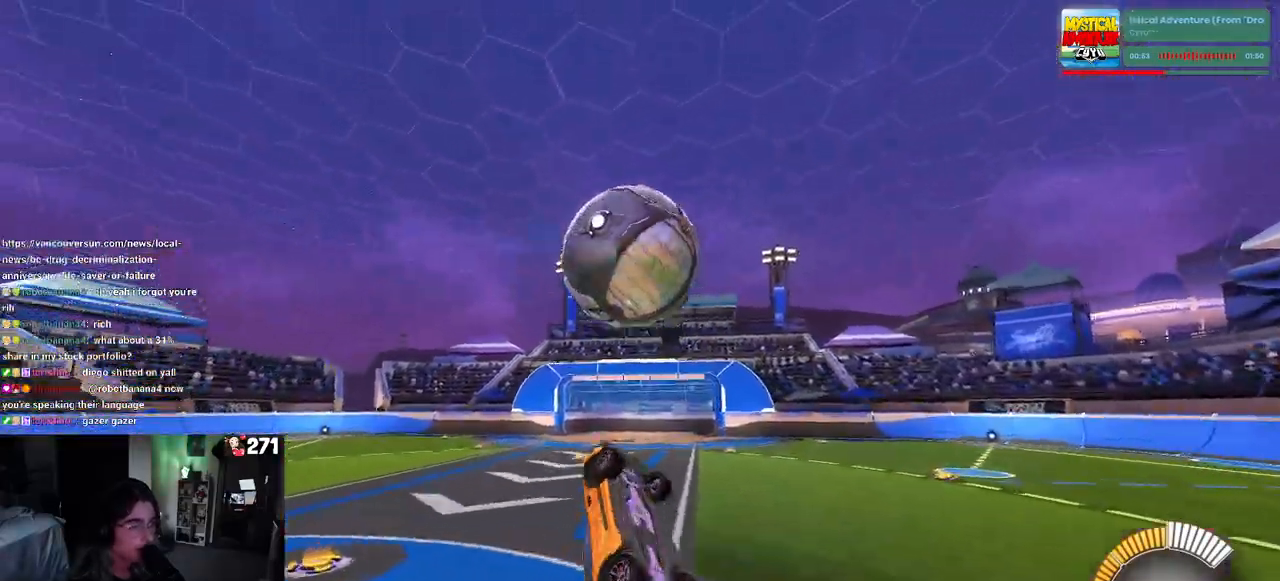
{"buttons": ["L1", "R1"], "left_stick": "center", "right_stick": "center", "events": [[133, "left_stick", "up"], [300, "left_stick", "left"], [367, "left_stick", "down-left"], [483, "left_stick", "center"]]}
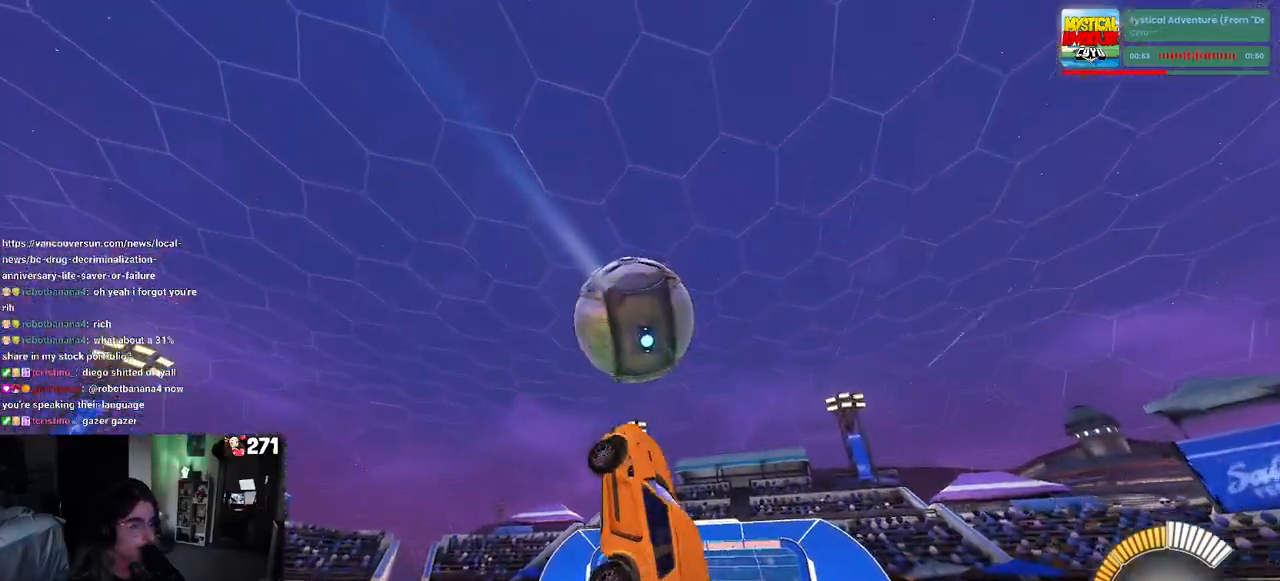
{"buttons": ["L1"], "left_stick": "up-left", "right_stick": "center", "events": [[67, "left_stick", "left"], [200, "left_stick", "center"], [267, "left_stick", "up-right"], [483, "left_stick", "up-left"], [500, "R1", "up"]]}
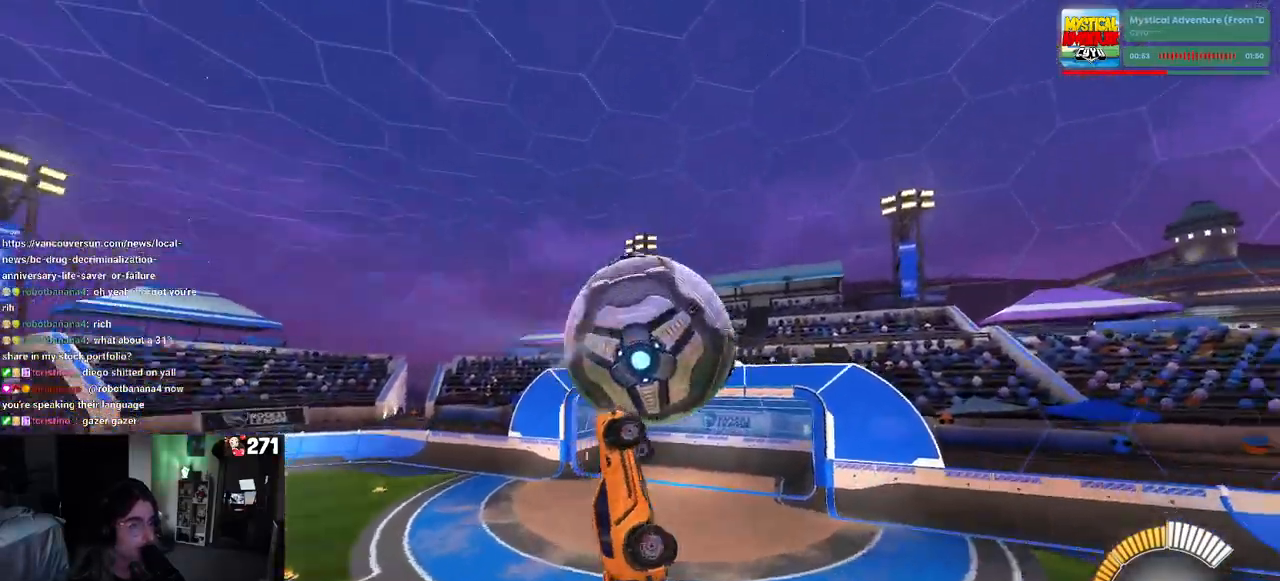
{"buttons": ["L1", "R1"], "left_stick": "left", "right_stick": "center", "events": [[17, "left_stick", "left"], [200, "left_stick", "right"], [283, "left_stick", "center"], [350, "left_stick", "left"], [417, "R1", "down"]]}
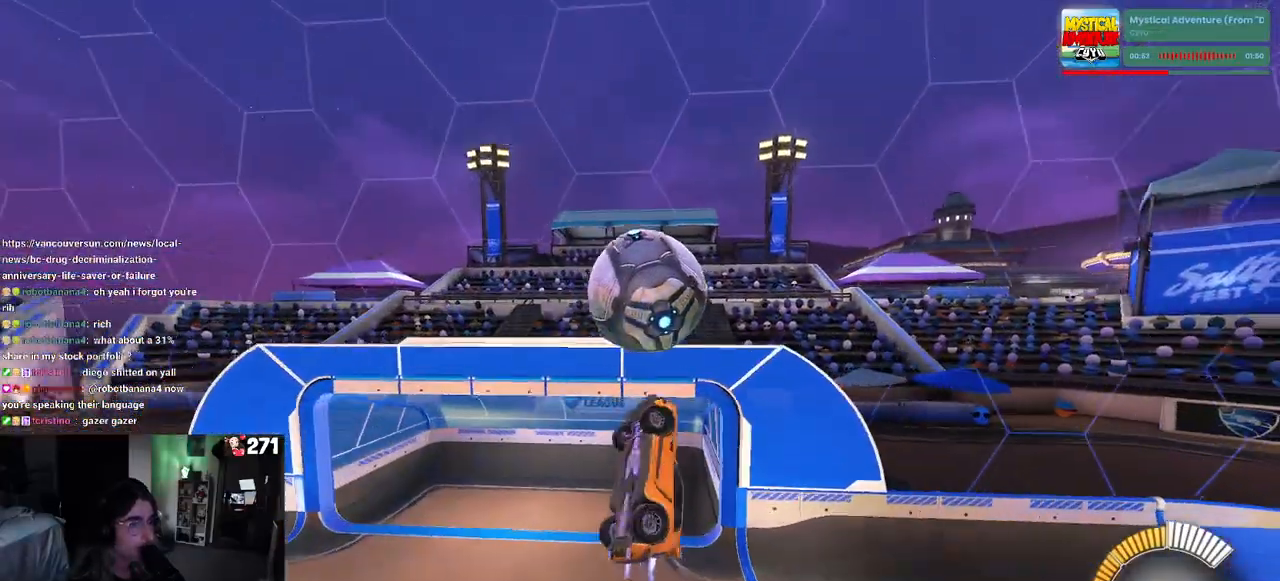
{"buttons": [], "left_stick": "center", "right_stick": "center", "events": [[83, "left_stick", "up"], [183, "R1", "up"], [233, "L1", "up"], [300, "left_stick", "center"]]}
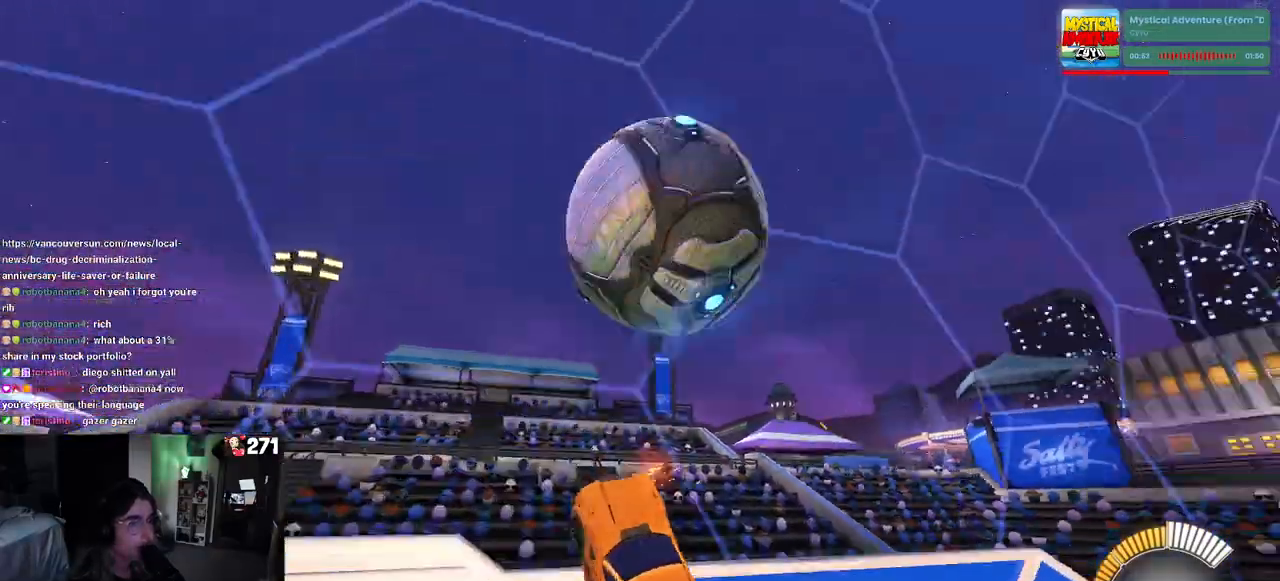
{"buttons": ["L1"], "left_stick": "center", "right_stick": "center", "events": [[167, "left_stick", "down-right"], [200, "CROSS", "down"], [217, "L1", "down"], [383, "CROSS", "up"], [417, "left_stick", "center"]]}
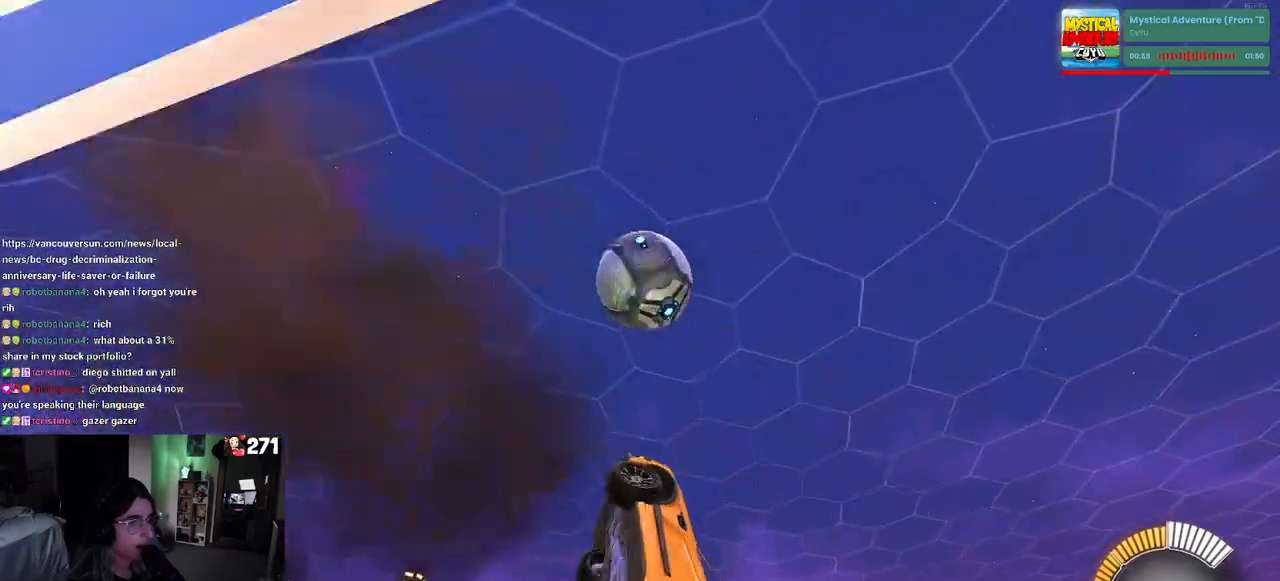
{"buttons": ["L1", "R1"], "left_stick": "right", "right_stick": "center", "events": [[50, "left_stick", "right"], [67, "R1", "down"], [117, "left_stick", "center"], [183, "left_stick", "left"], [367, "left_stick", "down"], [433, "left_stick", "right"]]}
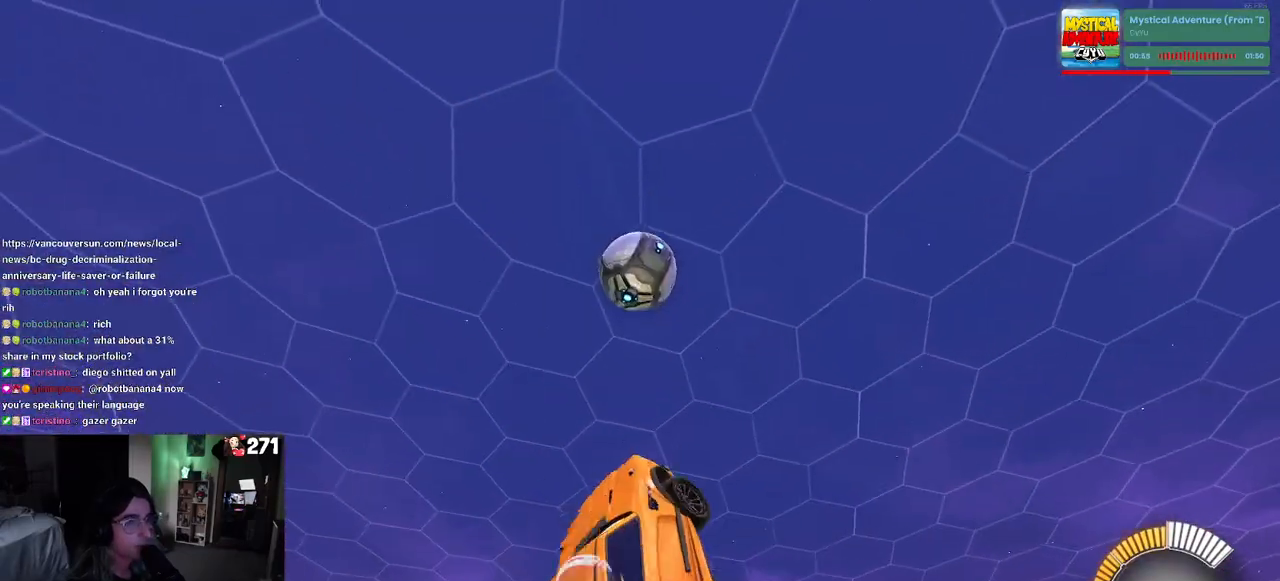
{"buttons": ["L1", "R1"], "left_stick": "center", "right_stick": "center", "events": [[50, "left_stick", "center"], [117, "left_stick", "up-left"], [267, "left_stick", "left"], [500, "left_stick", "center"]]}
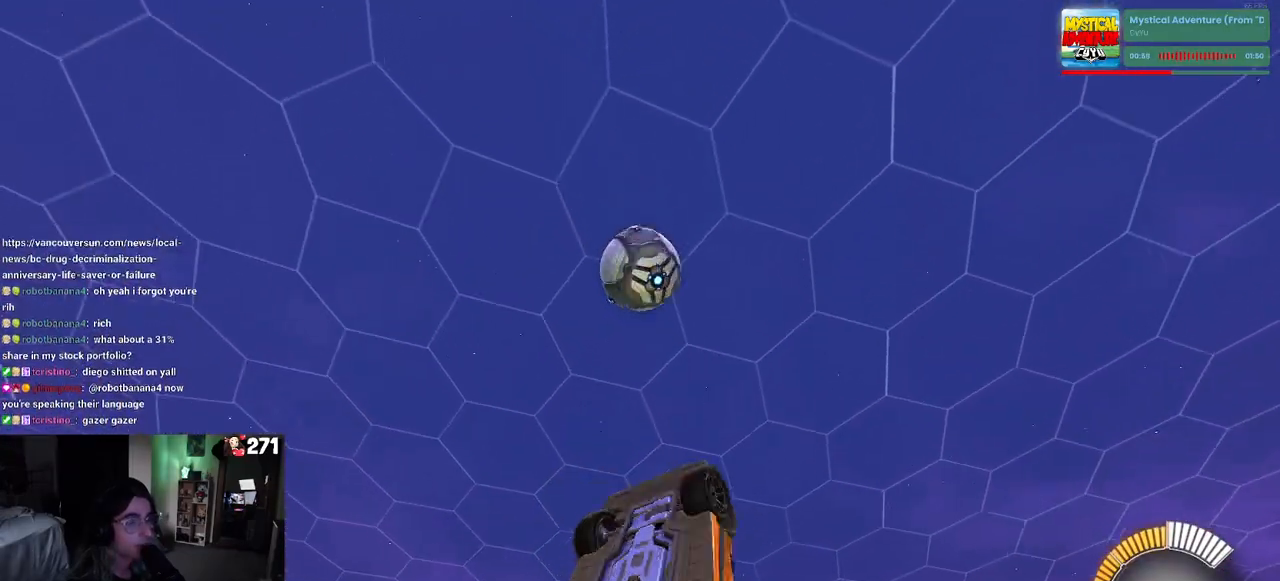
{"buttons": ["L1", "R1"], "left_stick": "left", "right_stick": "center", "events": [[150, "left_stick", "left"], [283, "R1", "up"], [433, "R1", "down"]]}
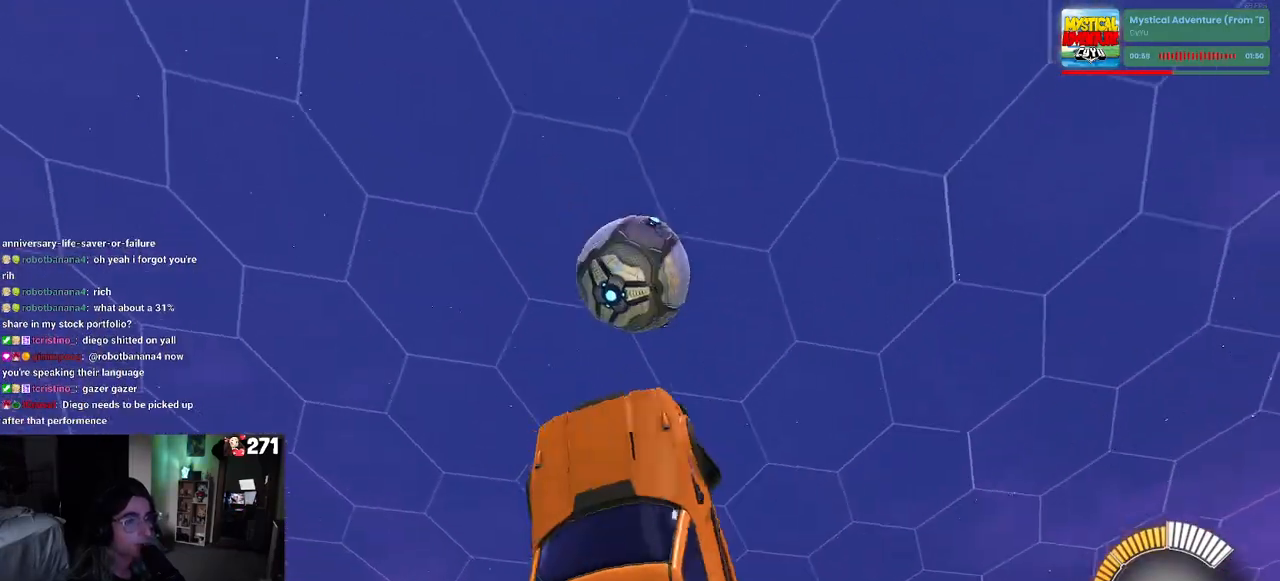
{"buttons": ["L1", "R1"], "left_stick": "left", "right_stick": "center", "events": [[33, "left_stick", "center"], [100, "left_stick", "right"], [233, "left_stick", "up-right"], [433, "left_stick", "center"], [483, "left_stick", "left"]]}
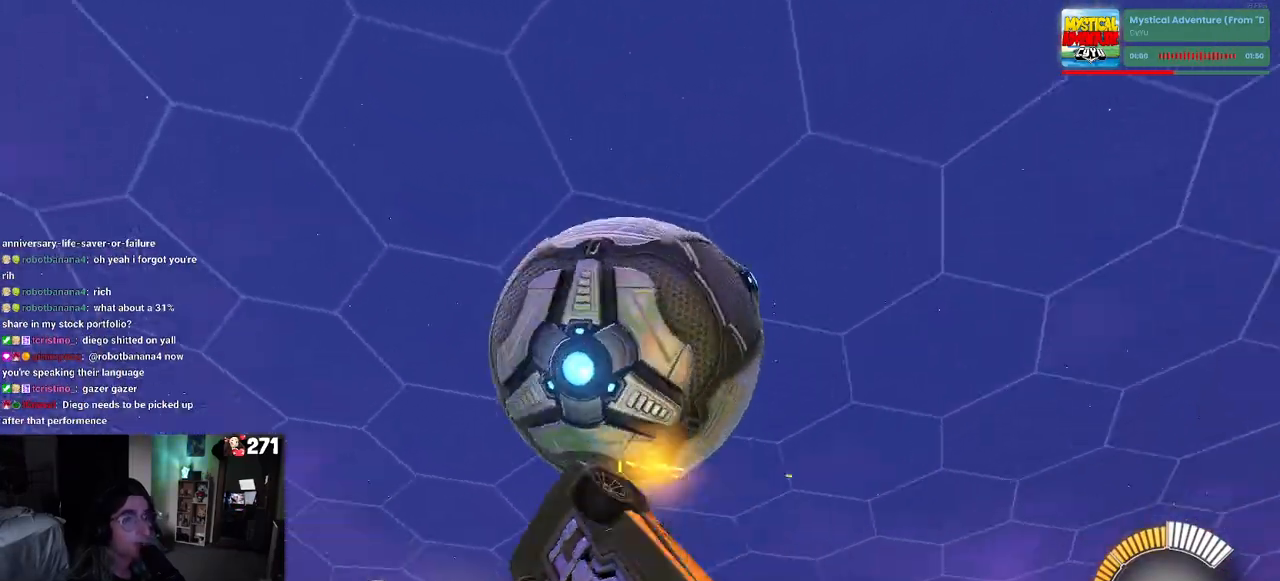
{"buttons": ["L1"], "left_stick": "left", "right_stick": "center", "events": [[33, "R1", "up"], [250, "left_stick", "center"], [450, "left_stick", "left"]]}
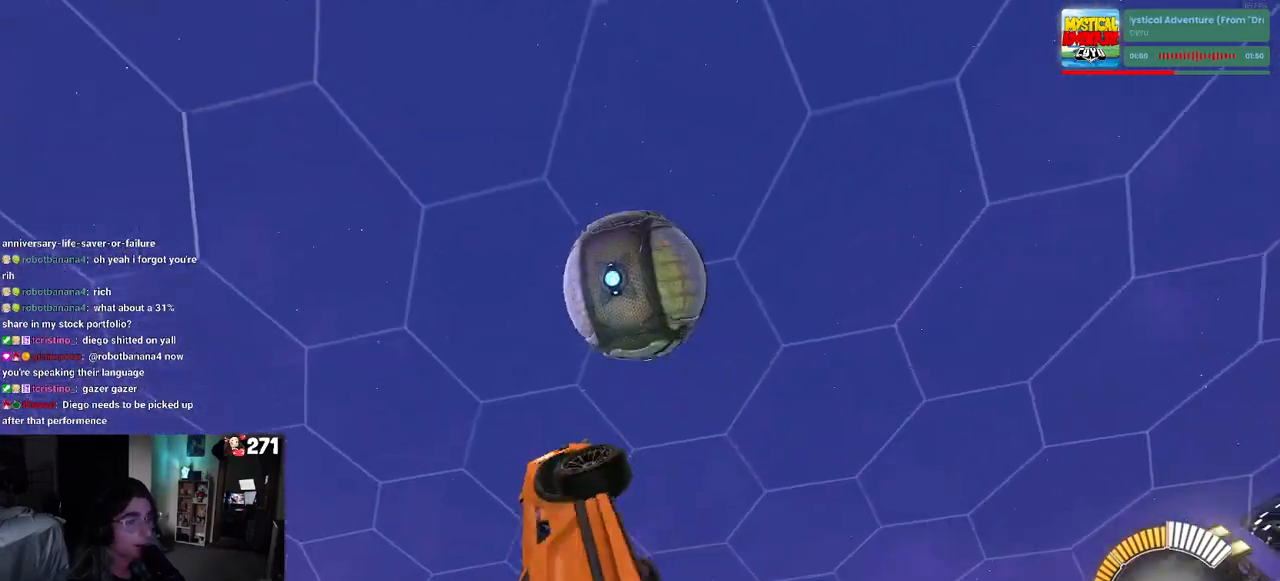
{"buttons": ["L1", "R1"], "left_stick": "left", "right_stick": "center", "events": [[33, "R1", "down"], [200, "left_stick", "center"], [400, "left_stick", "left"]]}
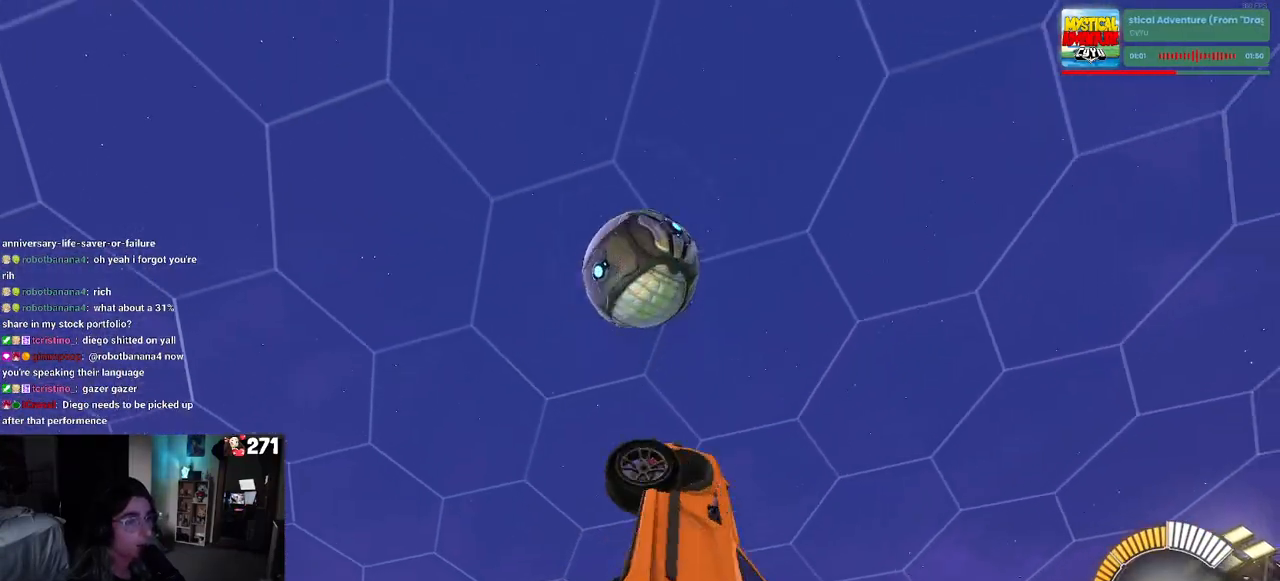
{"buttons": ["L1", "R1"], "left_stick": "right", "right_stick": "center", "events": [[200, "left_stick", "up"], [283, "R1", "up"], [350, "R1", "down"], [367, "left_stick", "right"]]}
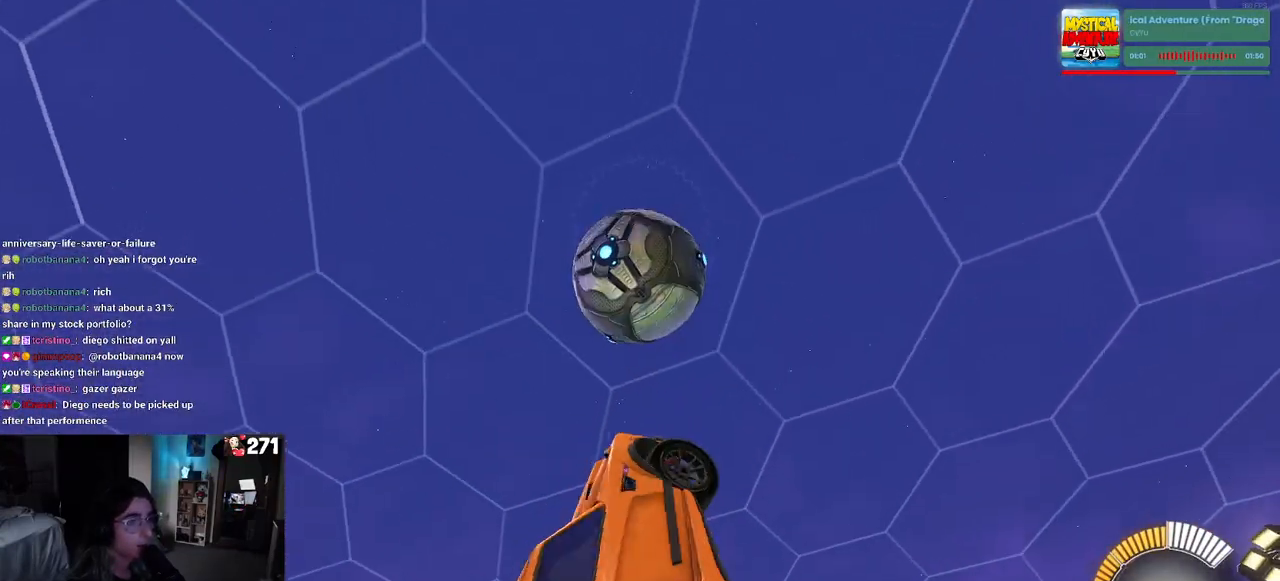
{"buttons": ["L1"], "left_stick": "right", "right_stick": "center", "events": [[17, "R1", "up"], [167, "R1", "down"], [167, "left_stick", "center"], [217, "left_stick", "left"], [417, "left_stick", "center"], [467, "left_stick", "right"], [483, "R1", "up"]]}
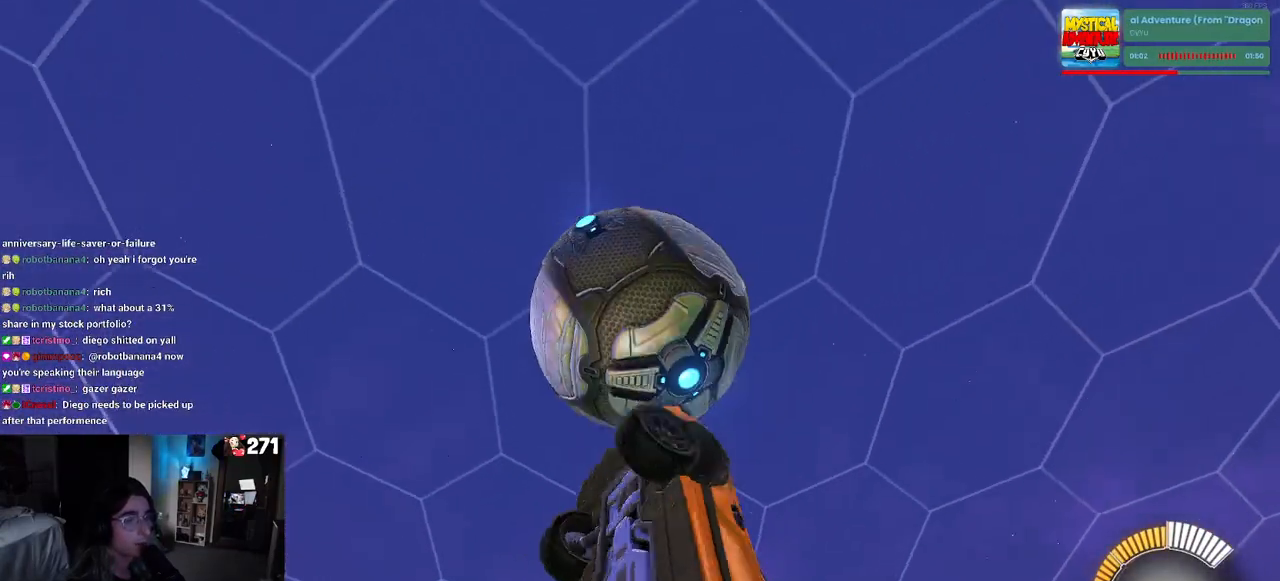
{"buttons": ["L1"], "left_stick": "up-left", "right_stick": "center", "events": [[17, "left_stick", "up-right"], [200, "R1", "down"], [217, "left_stick", "up-left"], [350, "R1", "up"]]}